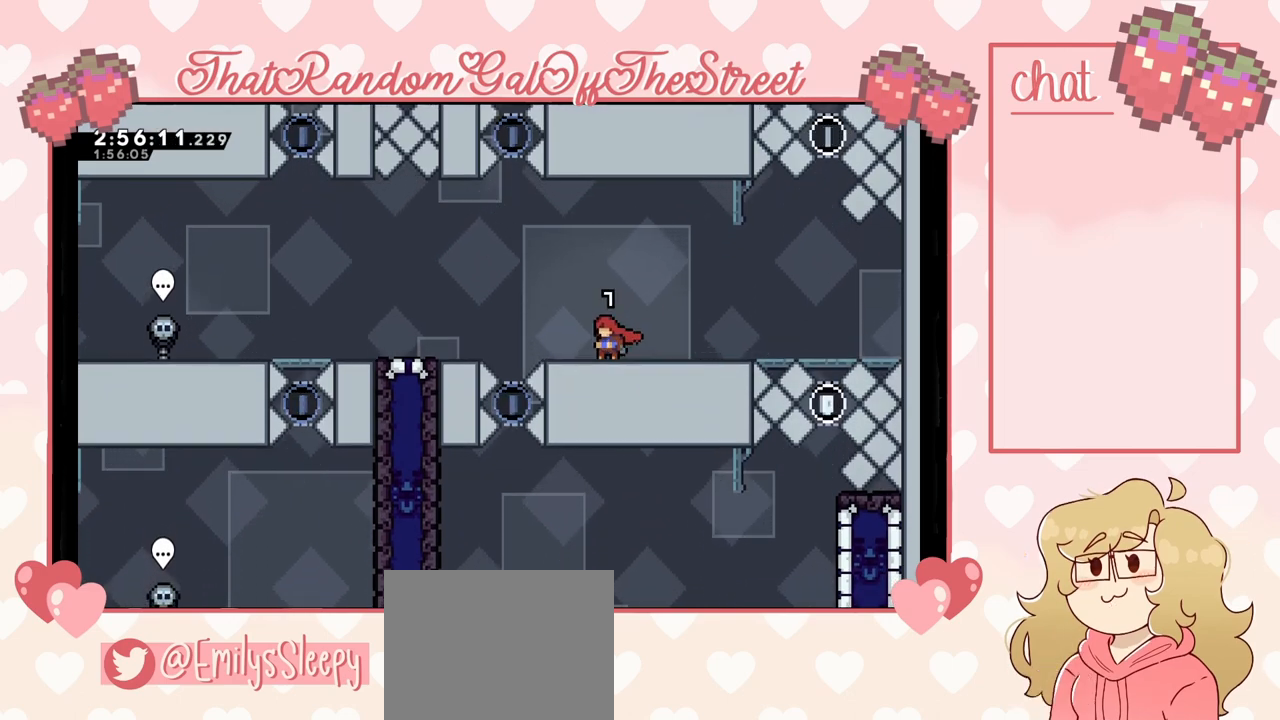
Gameplay with a controller (Xbox layout); each line is a JSON object with the inputs held at the frame after it. "events" lists button and stick changes between this image and that frame as [ms after this image, input, new state], when the widget could be followed in between.
{"buttons": [], "left_stick": "center", "right_stick": "center", "events": []}
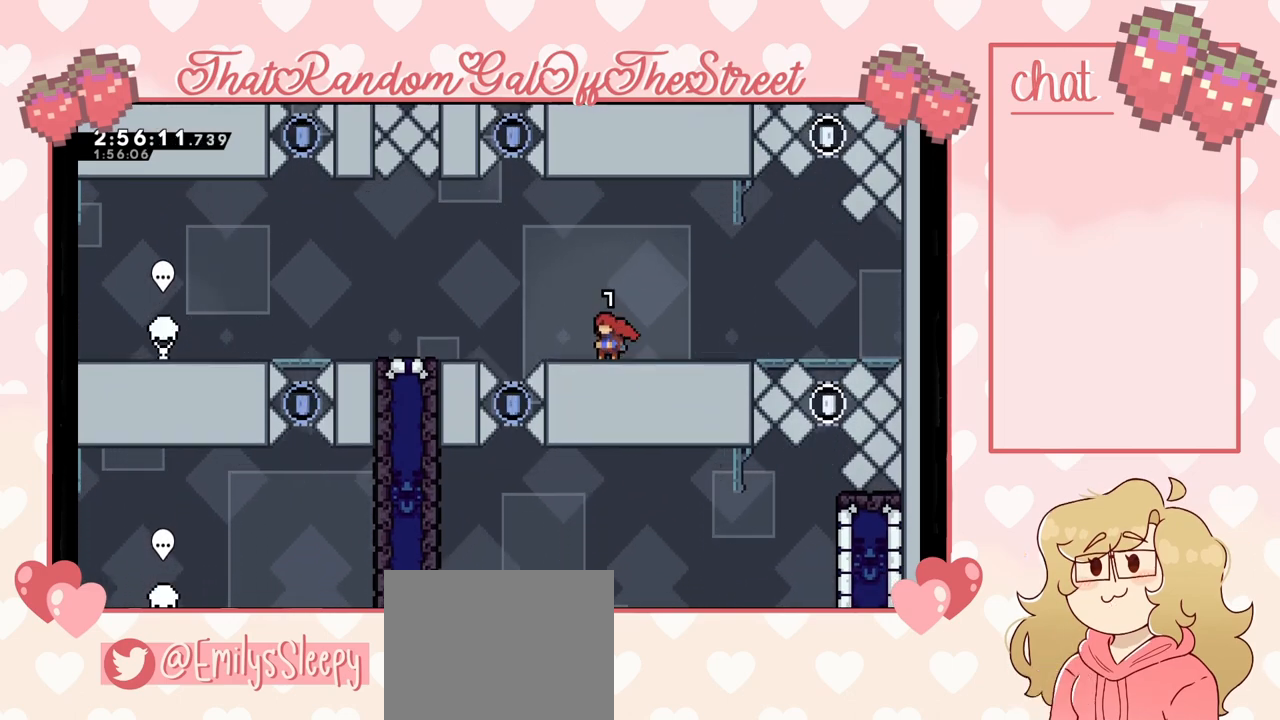
{"buttons": [], "left_stick": "center", "right_stick": "center", "events": []}
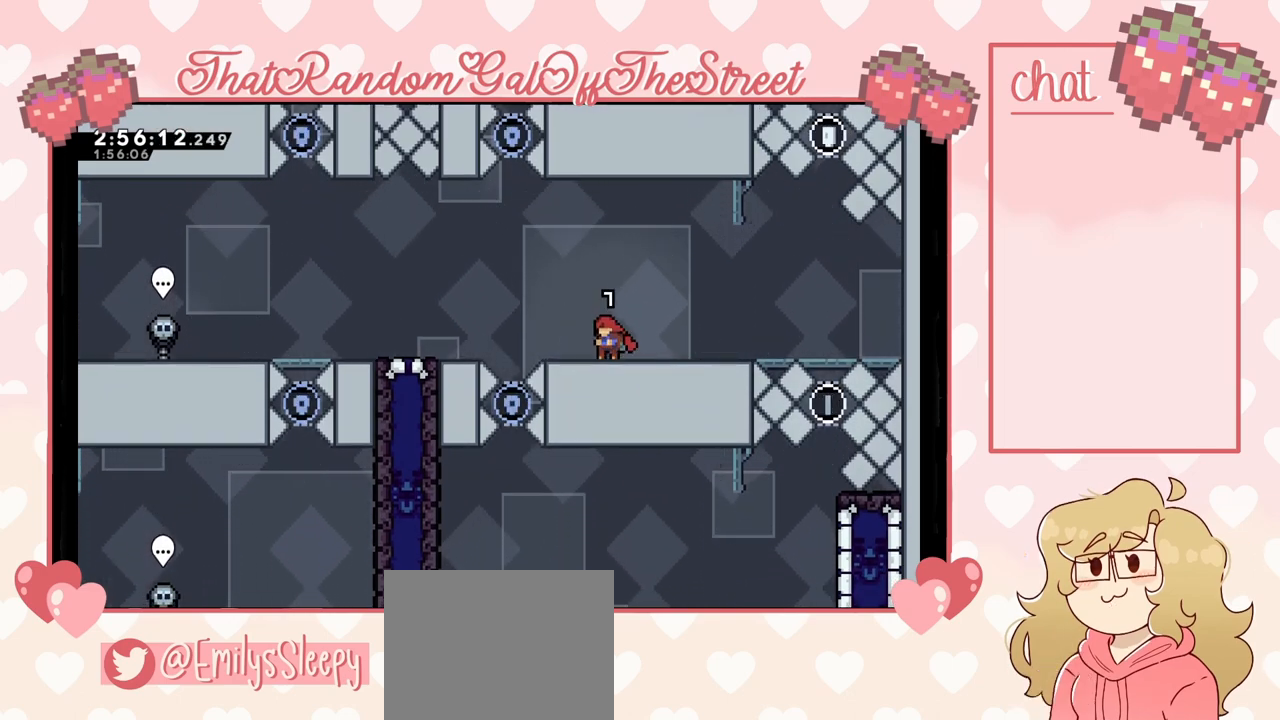
{"buttons": [], "left_stick": "center", "right_stick": "center", "events": []}
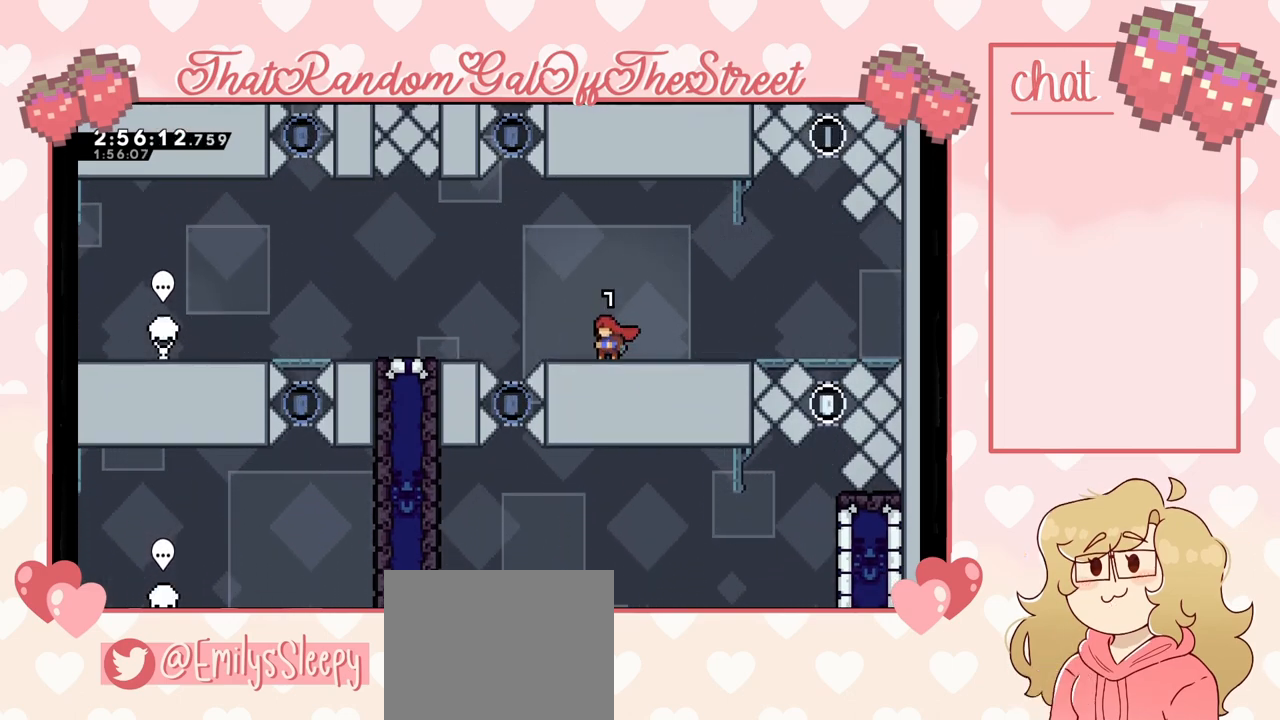
{"buttons": ["A"], "left_stick": "left", "right_stick": "center", "events": [[167, "left_stick", "left"], [267, "A", "down"]]}
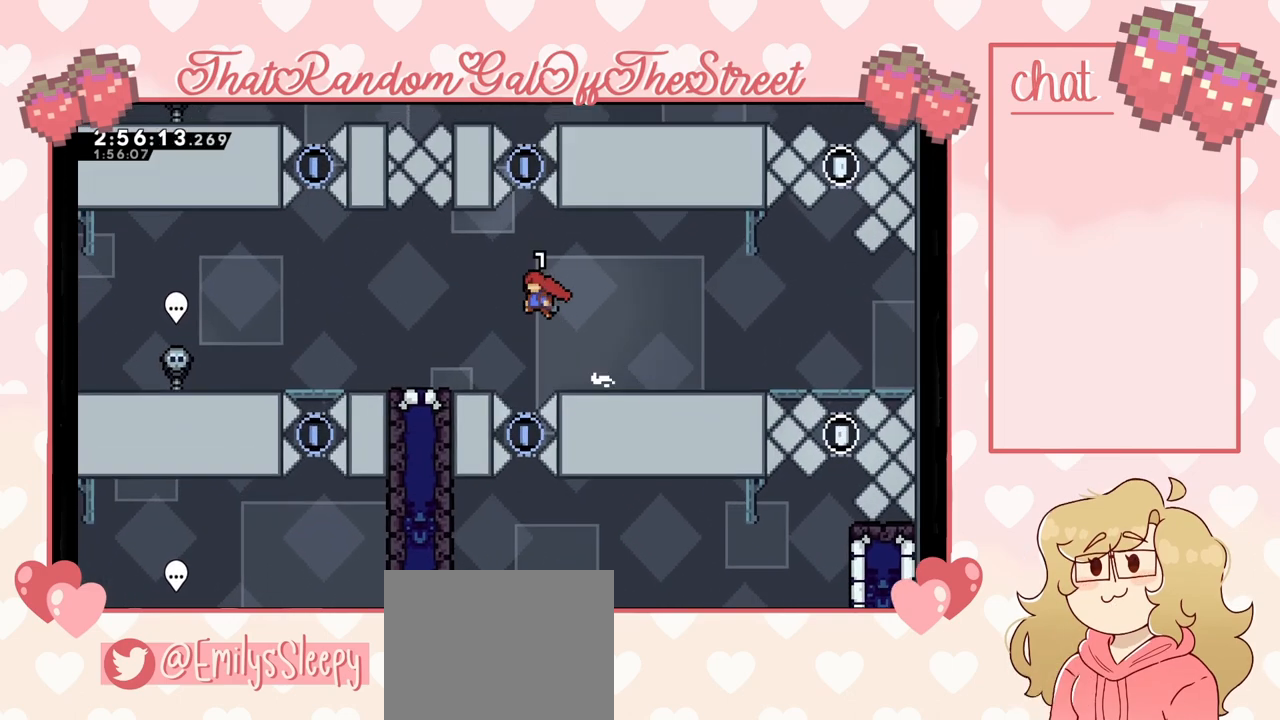
{"buttons": [], "left_stick": "left", "right_stick": "center", "events": [[333, "A", "up"]]}
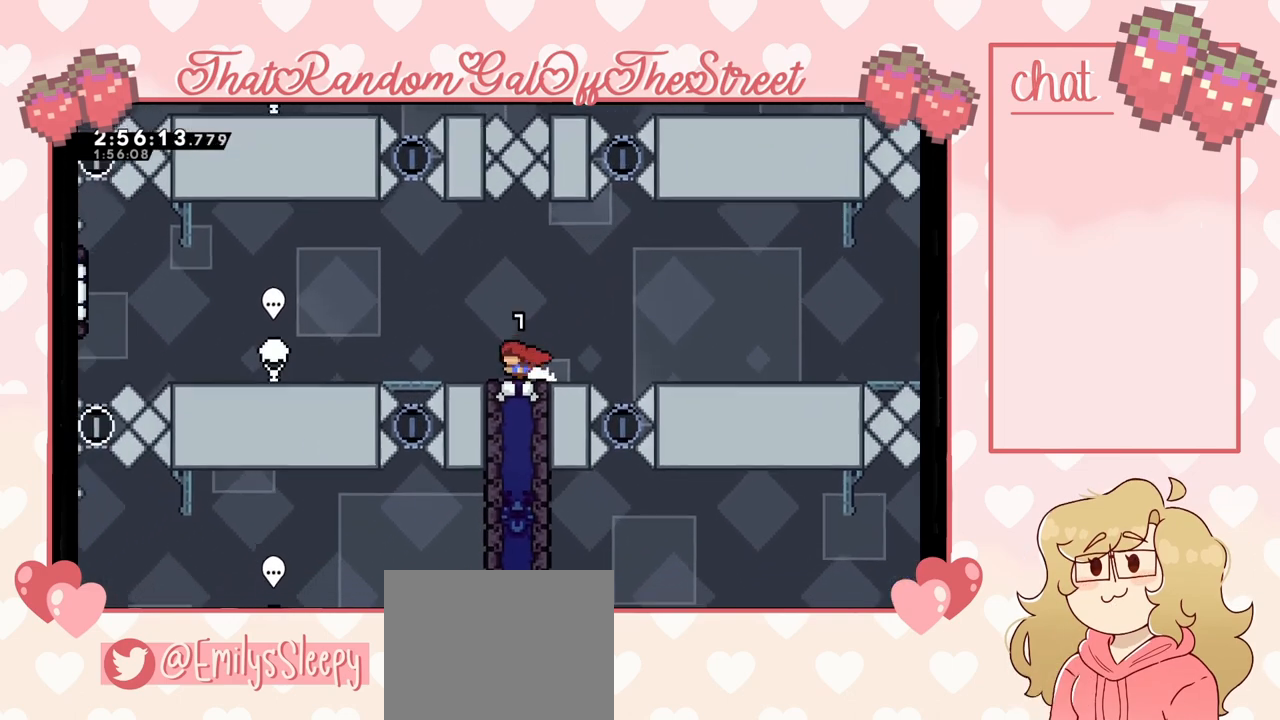
{"buttons": [], "left_stick": "down-left", "right_stick": "center", "events": [[33, "left_stick", "center"], [467, "left_stick", "down-left"]]}
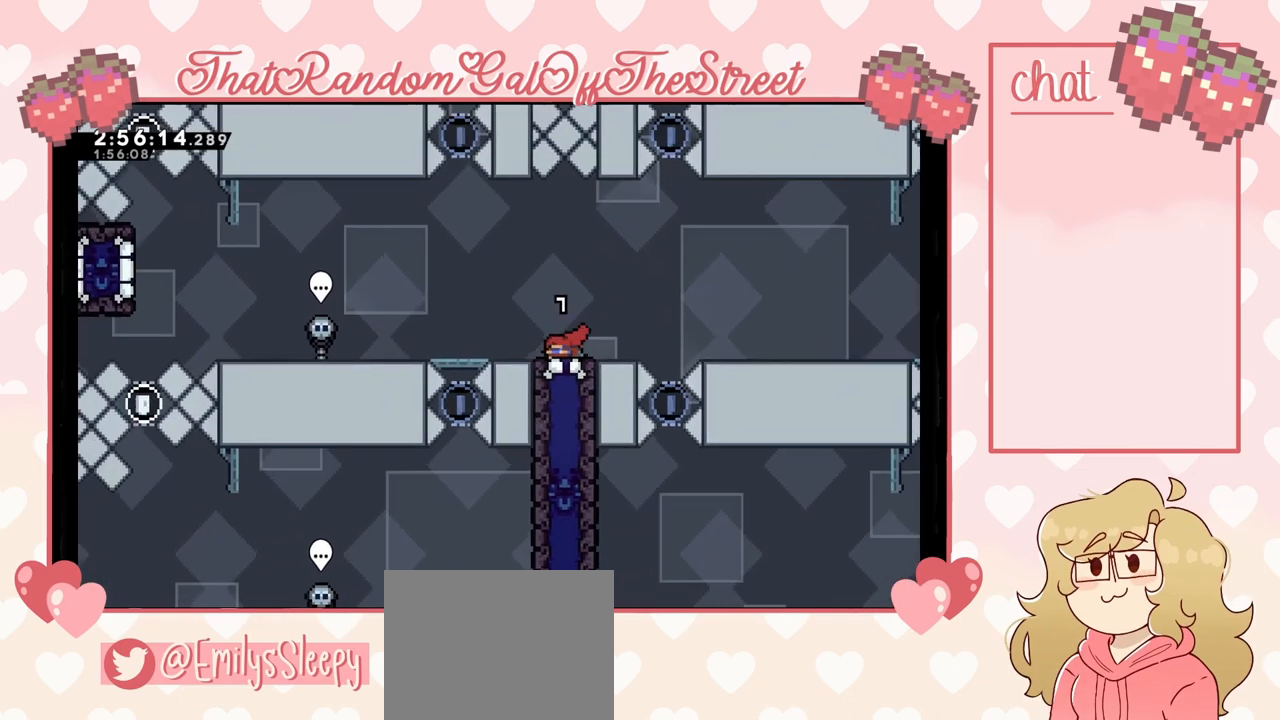
{"buttons": [], "left_stick": "right", "right_stick": "center", "events": [[33, "X", "down"], [100, "X", "up"], [133, "left_stick", "right"], [300, "left_stick", "center"], [433, "left_stick", "right"]]}
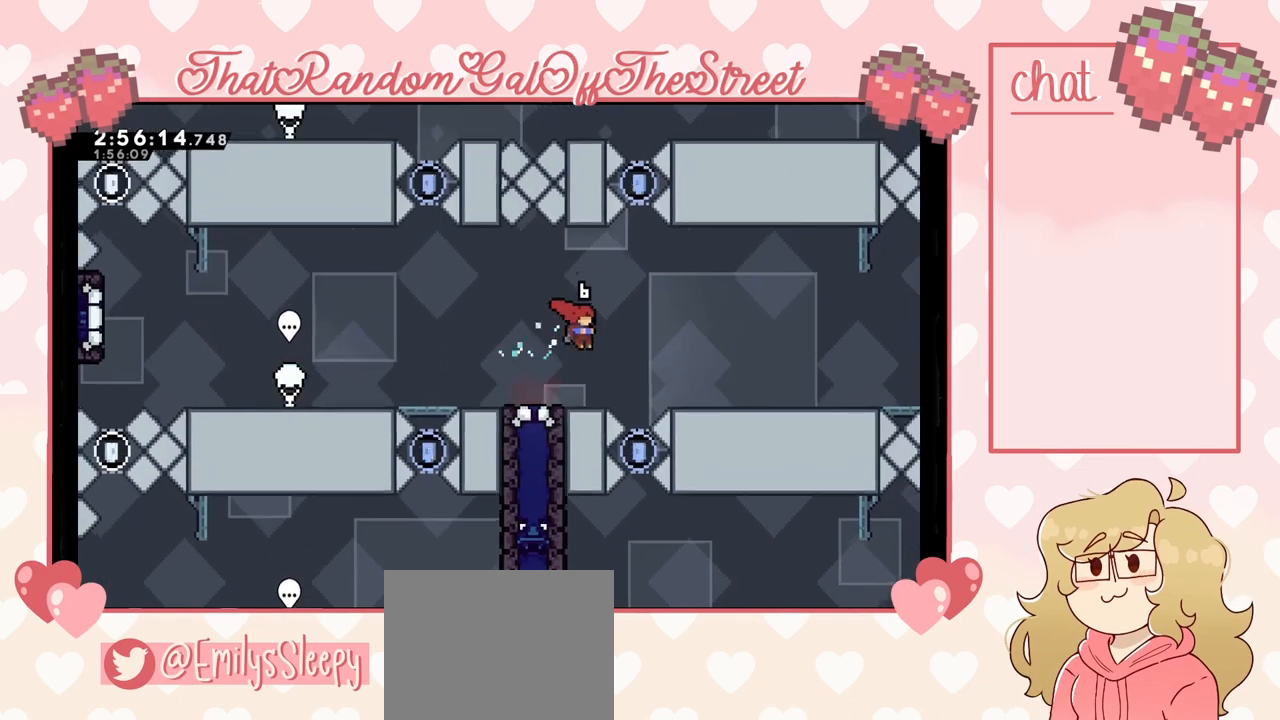
{"buttons": [], "left_stick": "right", "right_stick": "center", "events": [[33, "left_stick", "center"], [233, "A", "down"], [233, "left_stick", "right"], [467, "A", "up"]]}
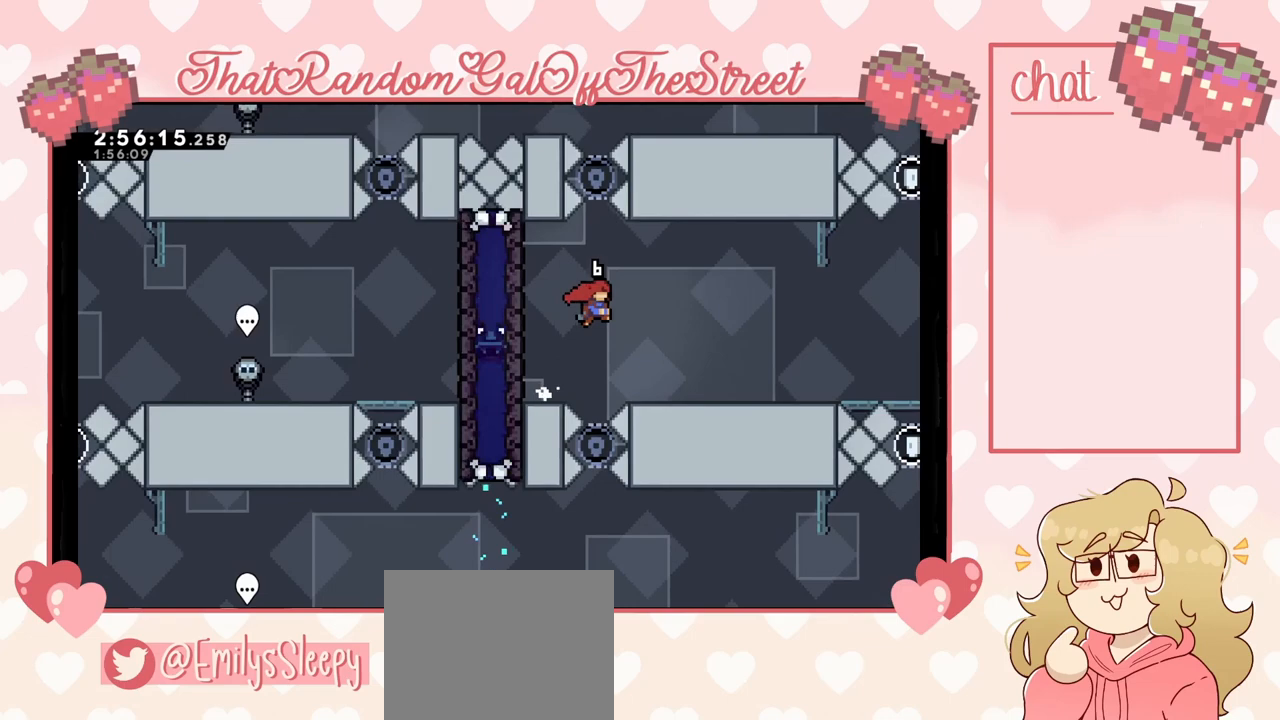
{"buttons": [], "left_stick": "right", "right_stick": "center", "events": []}
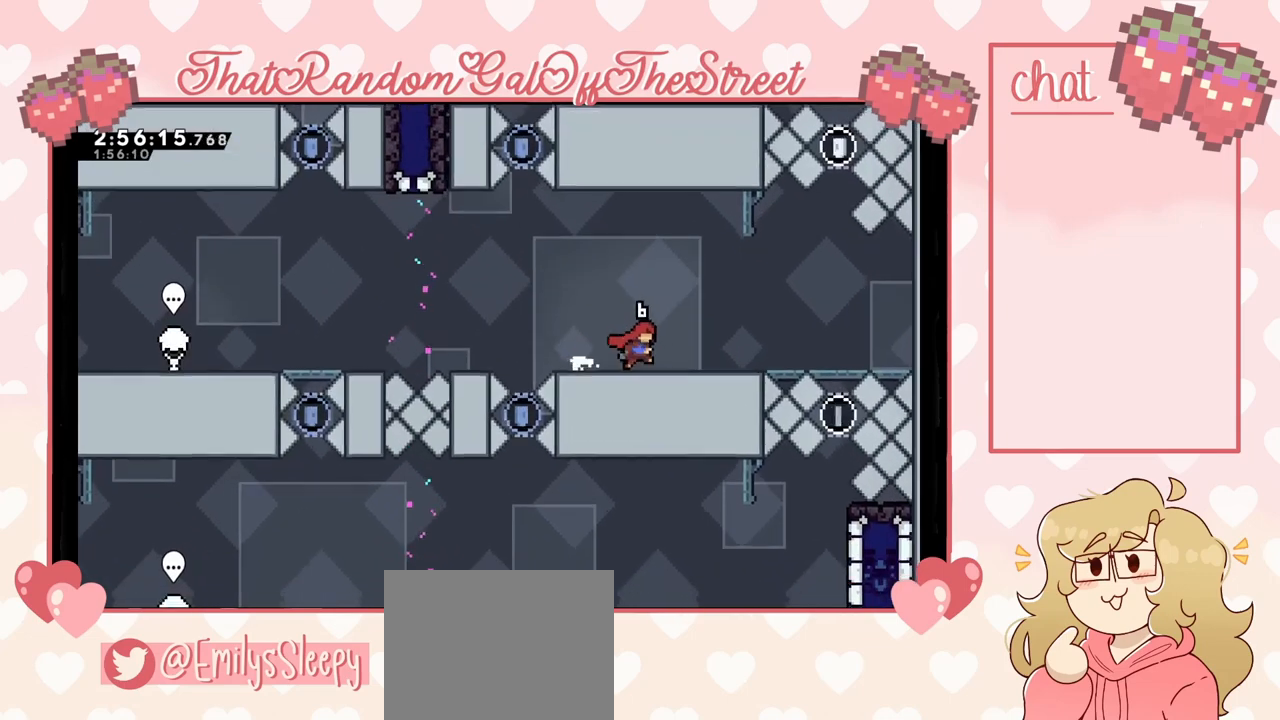
{"buttons": [], "left_stick": "center", "right_stick": "center", "events": [[133, "left_stick", "center"]]}
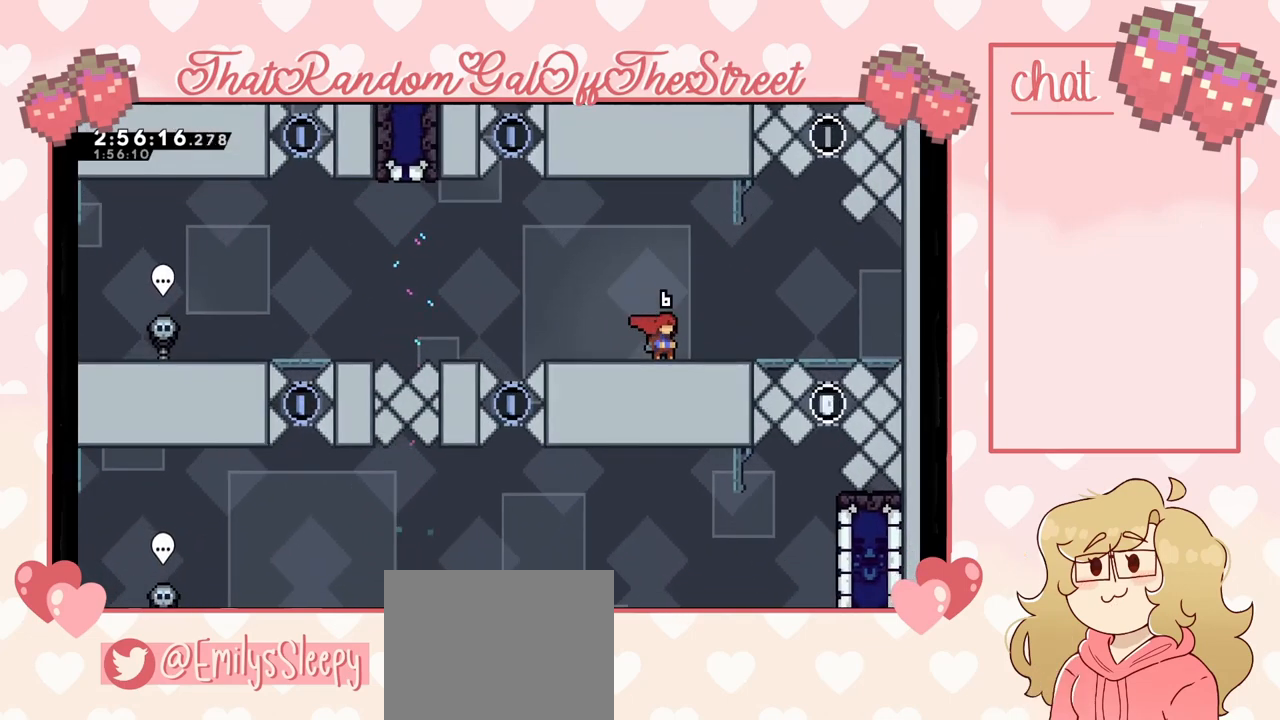
{"buttons": [], "left_stick": "left", "right_stick": "center", "events": [[333, "left_stick", "left"]]}
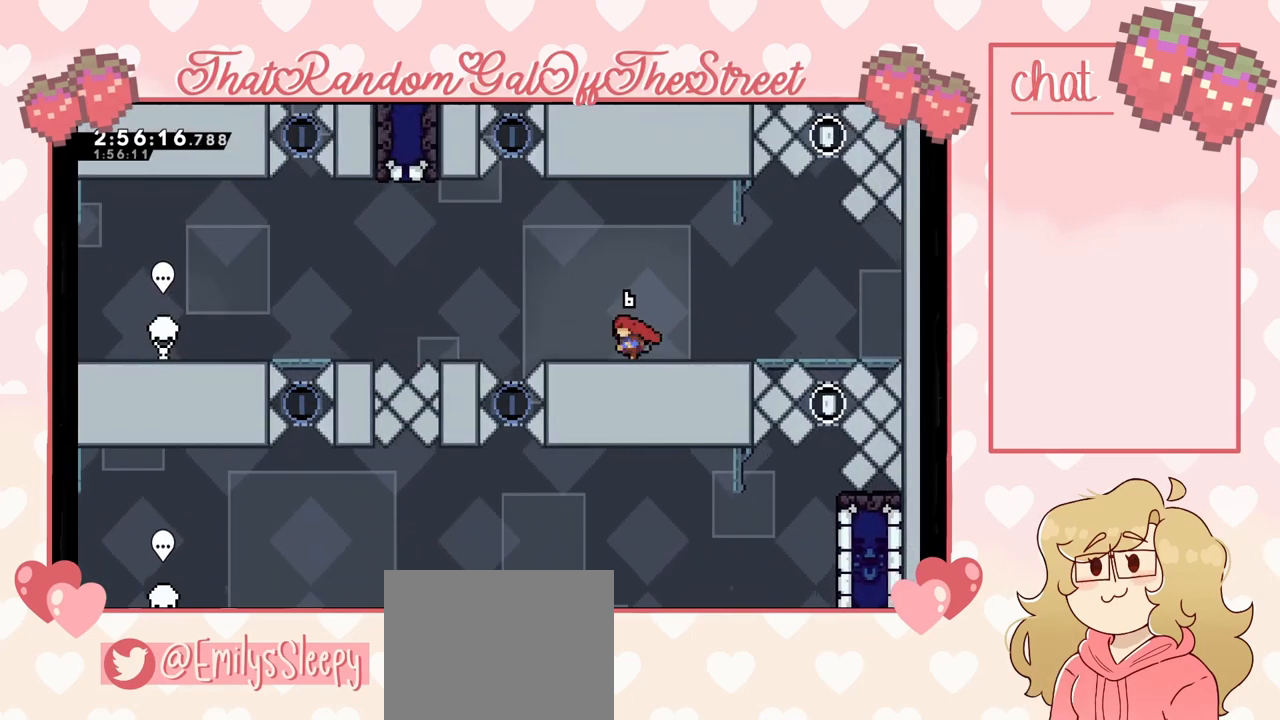
{"buttons": ["A"], "left_stick": "left", "right_stick": "center", "events": [[200, "A", "down"]]}
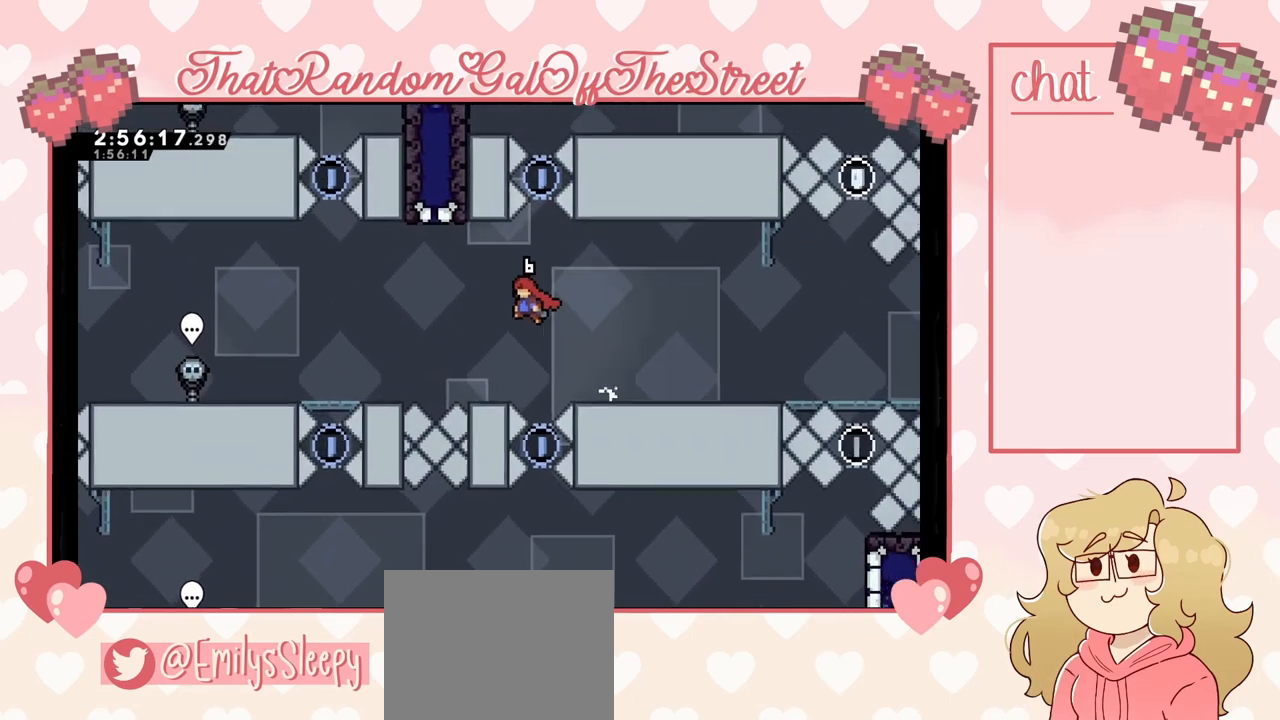
{"buttons": ["A"], "left_stick": "left", "right_stick": "center", "events": [[33, "A", "up"], [133, "left_stick", "center"], [300, "left_stick", "left"], [333, "A", "down"]]}
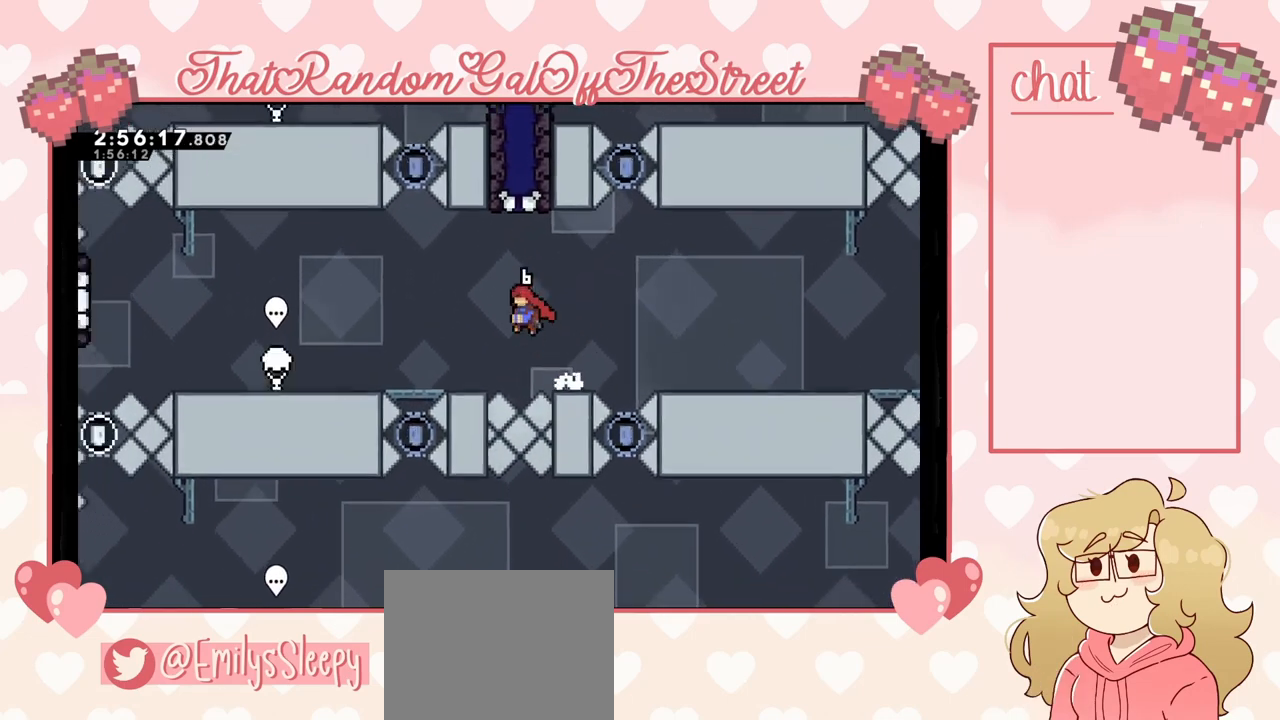
{"buttons": [], "left_stick": "left", "right_stick": "center", "events": [[333, "A", "up"]]}
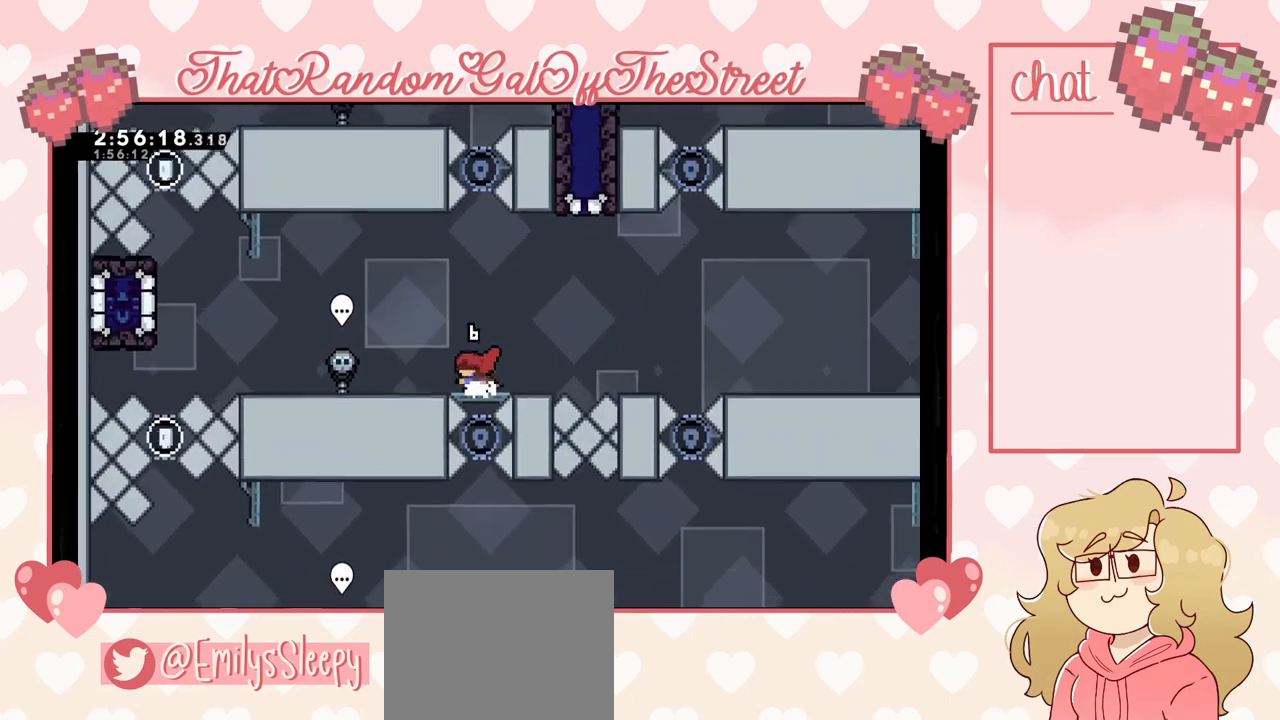
{"buttons": [], "left_stick": "left", "right_stick": "center", "events": []}
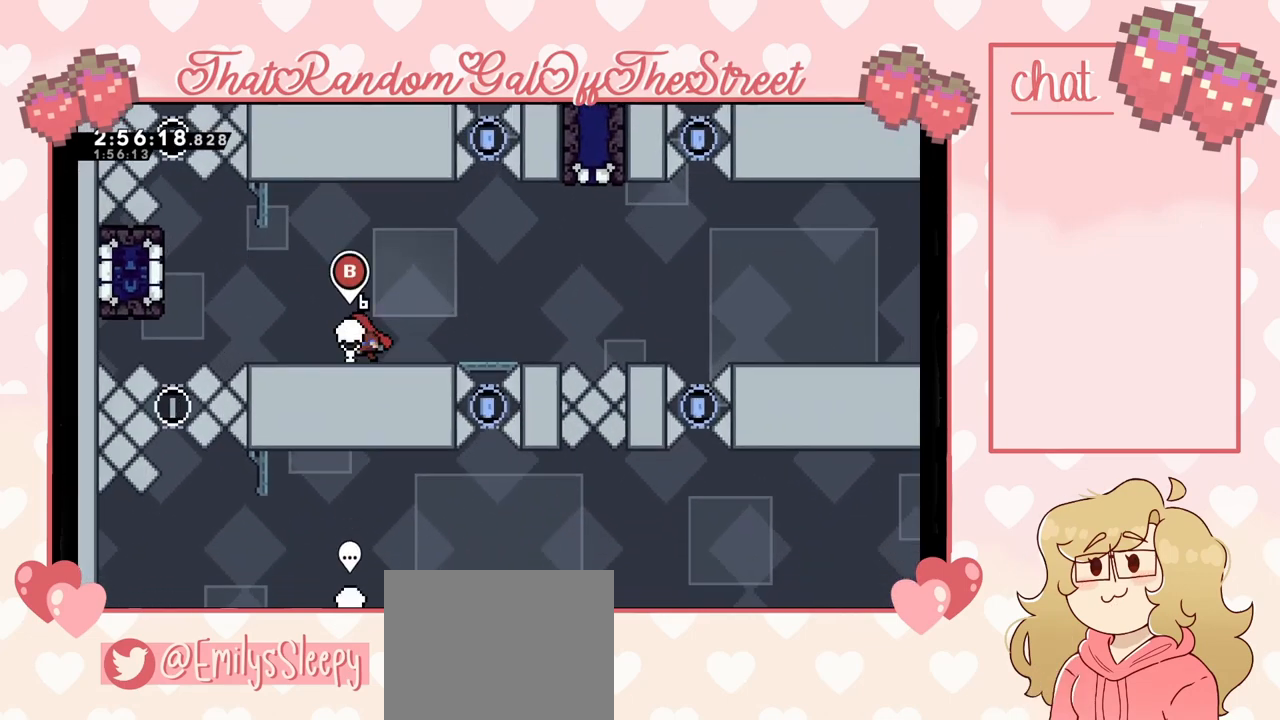
{"buttons": [], "left_stick": "left", "right_stick": "center", "events": [[200, "left_stick", "center"], [400, "left_stick", "left"]]}
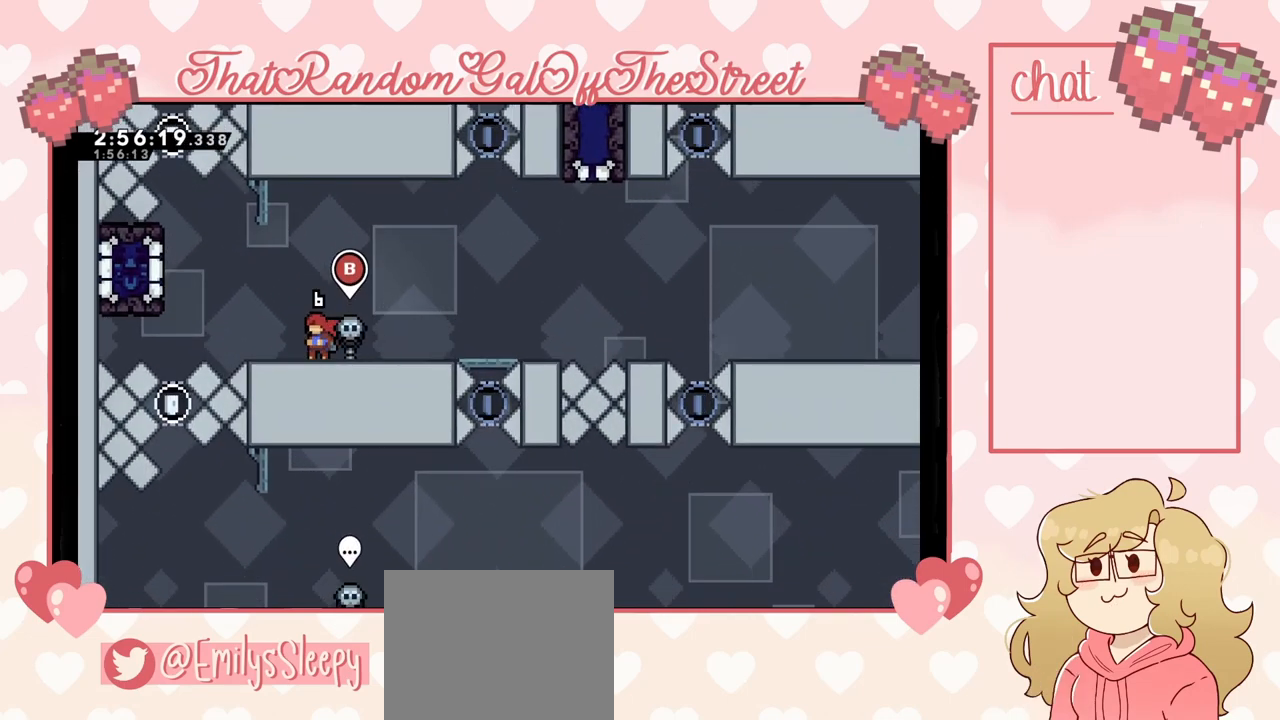
{"buttons": ["A"], "left_stick": "left", "right_stick": "center", "events": [[467, "A", "down"]]}
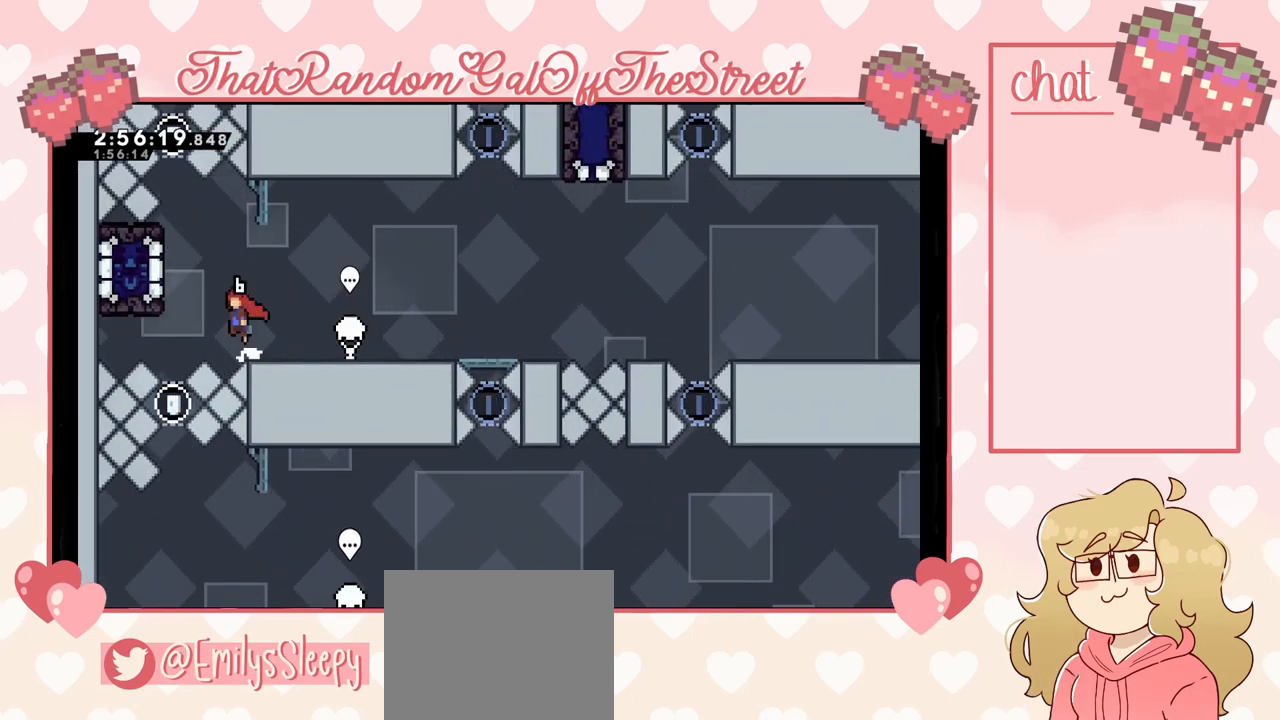
{"buttons": [], "left_stick": "right", "right_stick": "center", "events": [[133, "A", "up"], [233, "X", "down"], [333, "X", "up"], [400, "left_stick", "right"]]}
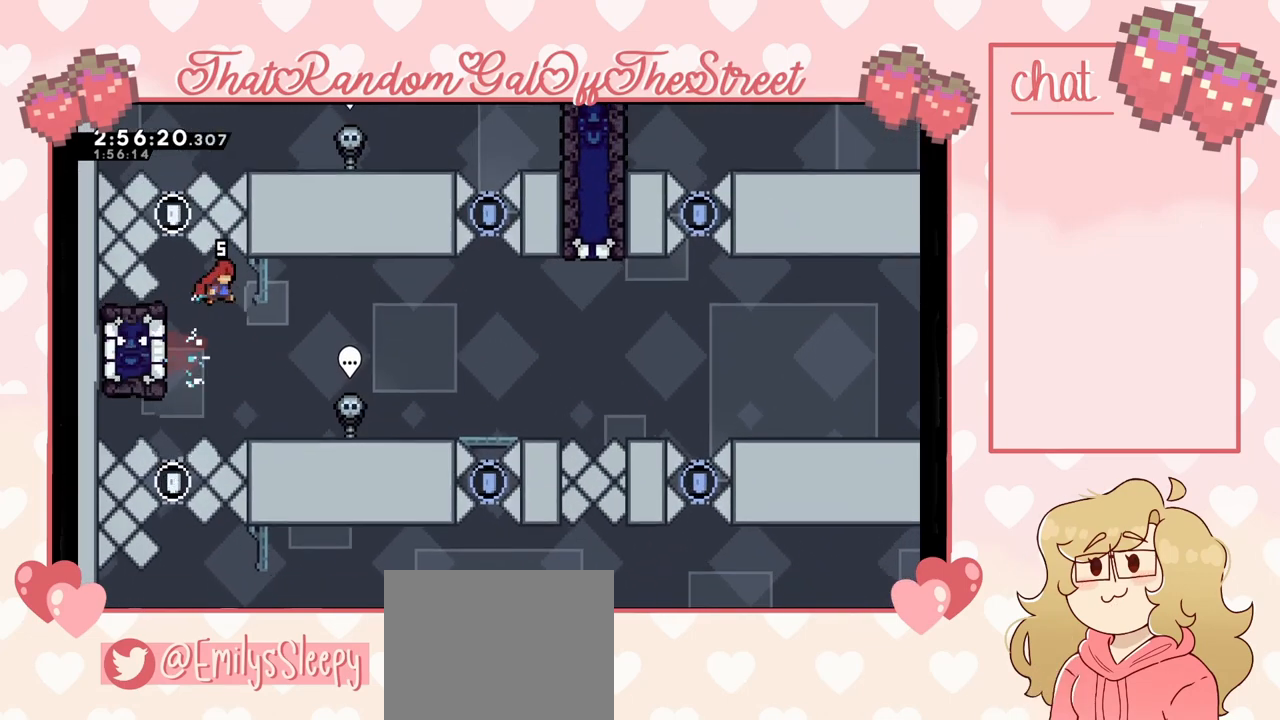
{"buttons": [], "left_stick": "right", "right_stick": "center", "events": []}
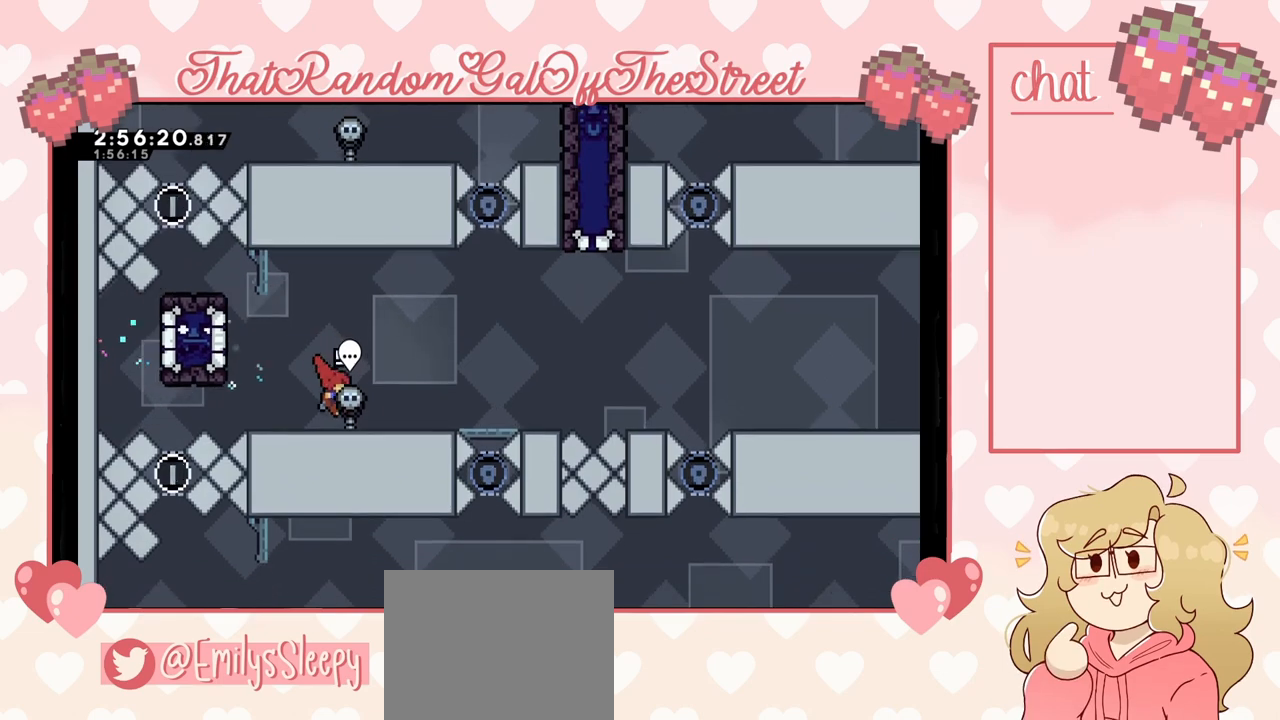
{"buttons": [], "left_stick": "right", "right_stick": "center", "events": []}
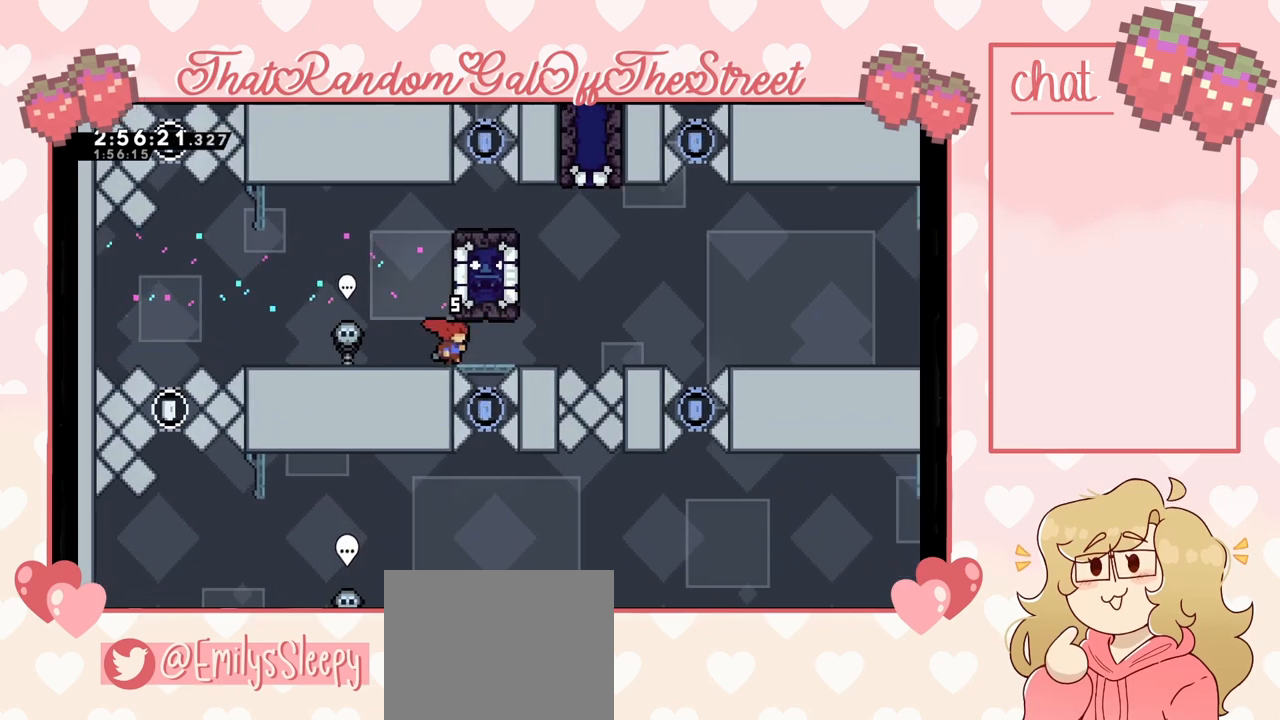
{"buttons": ["A"], "left_stick": "right", "right_stick": "center", "events": [[300, "A", "down"]]}
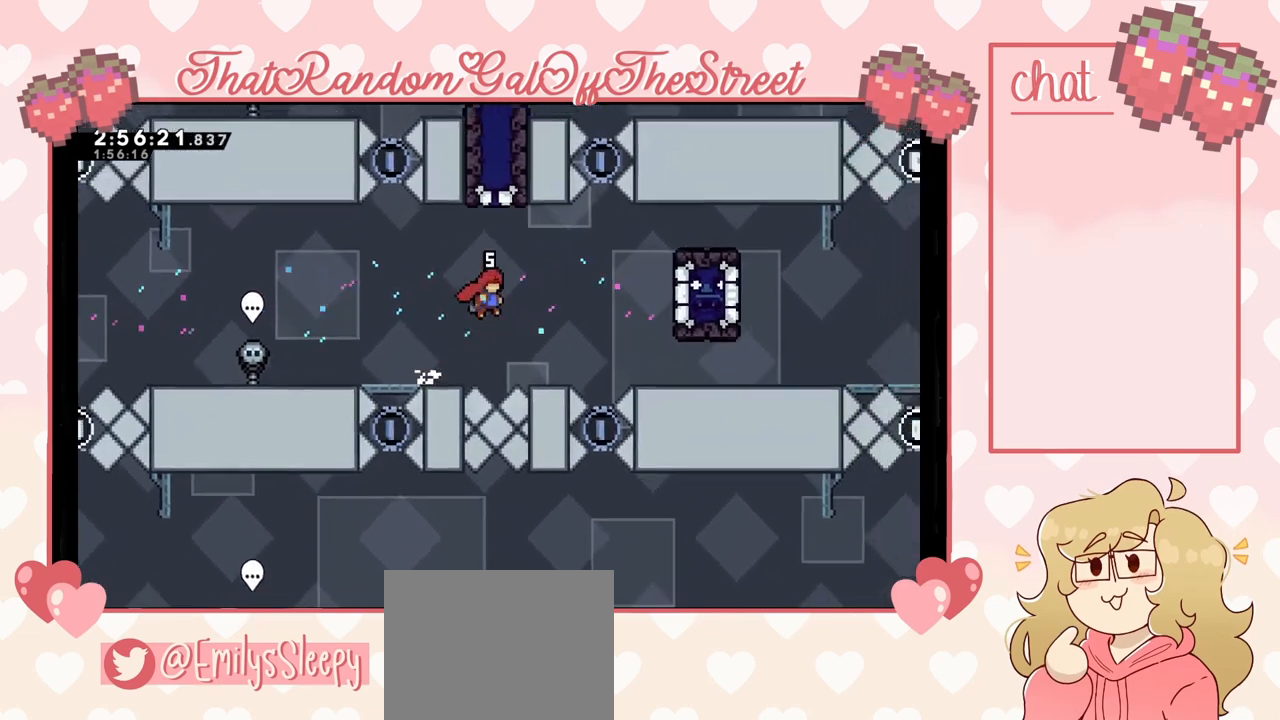
{"buttons": ["A"], "left_stick": "right", "right_stick": "center", "events": [[67, "A", "up"], [267, "left_stick", "center"], [367, "left_stick", "right"], [400, "A", "down"]]}
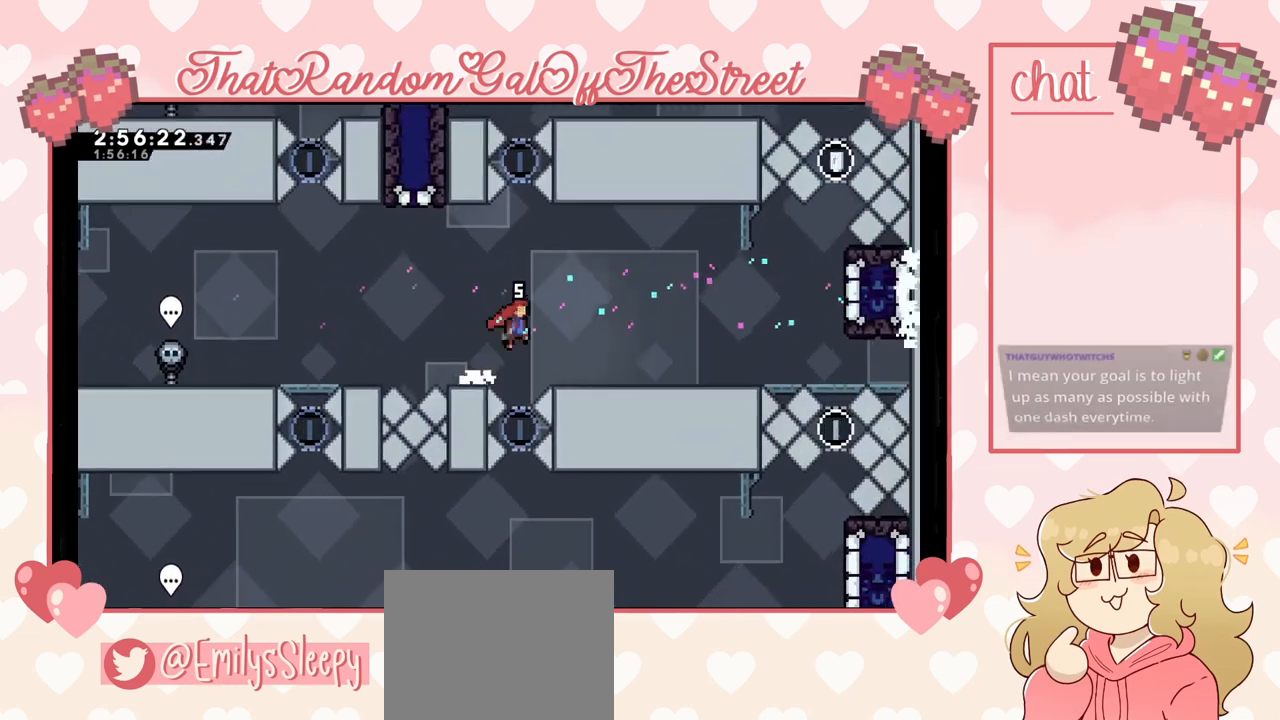
{"buttons": [], "left_stick": "right", "right_stick": "center", "events": [[300, "A", "up"]]}
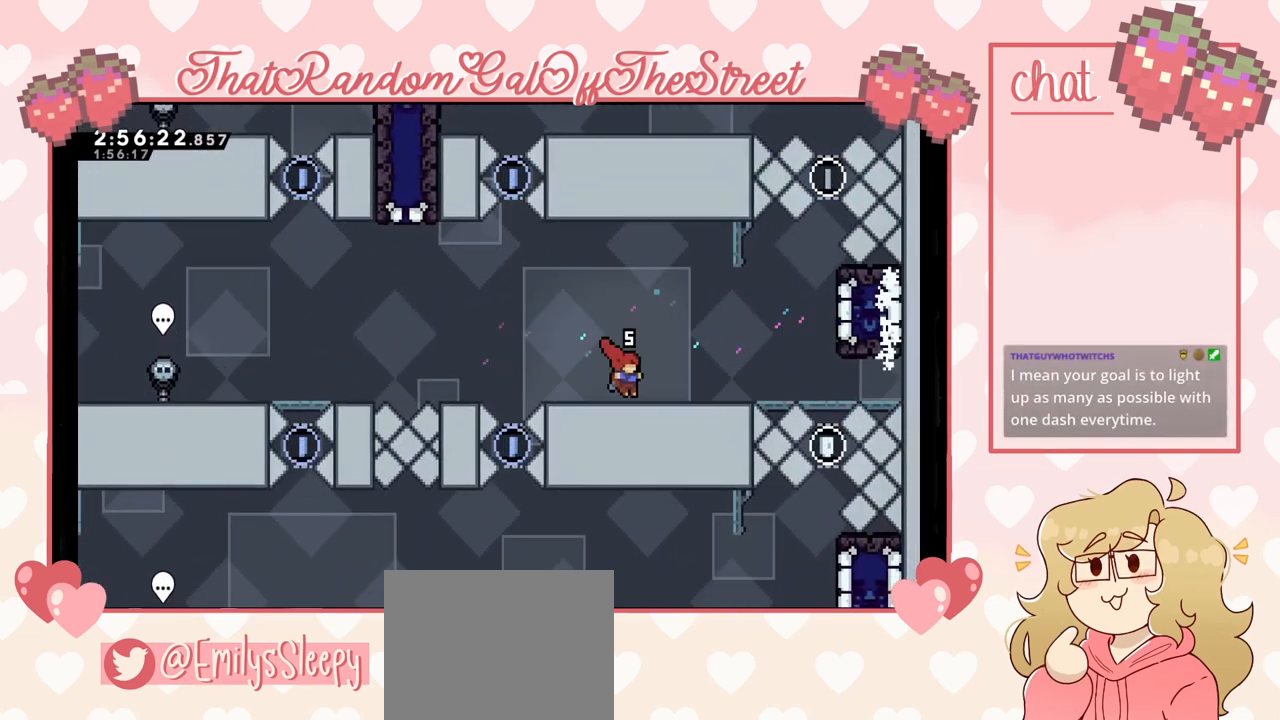
{"buttons": [], "left_stick": "right", "right_stick": "center", "events": []}
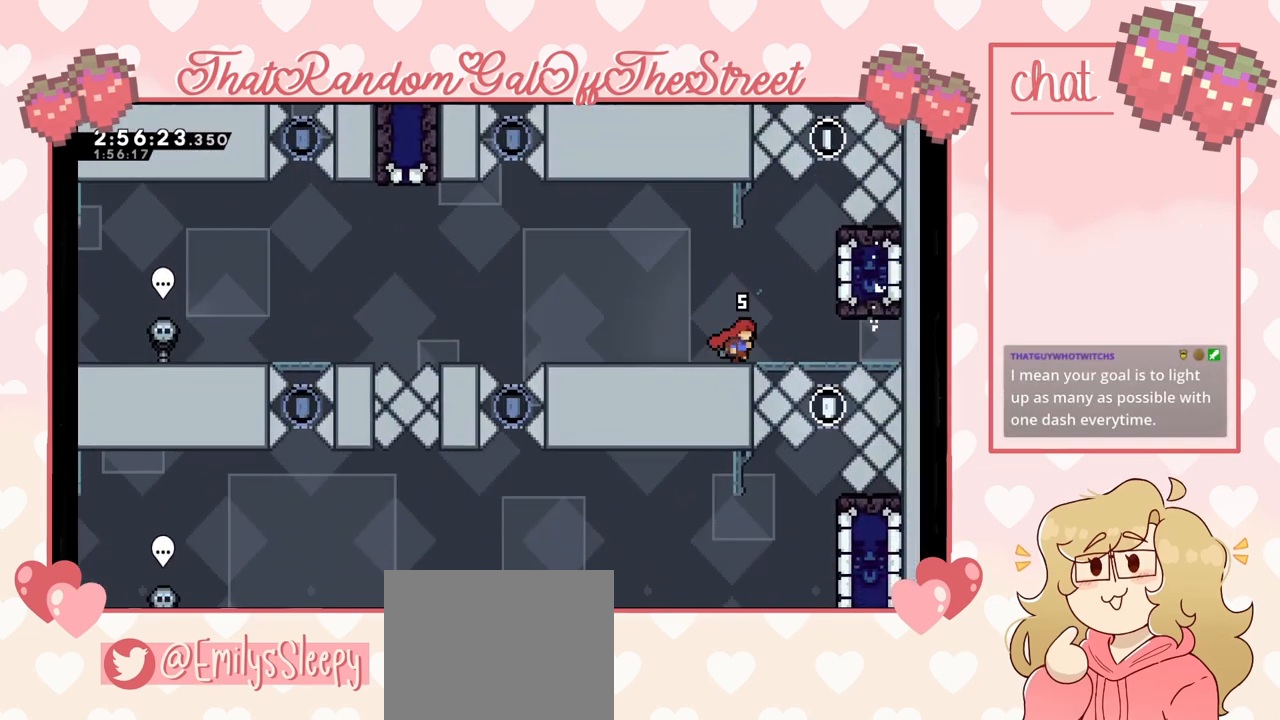
{"buttons": ["L2"], "left_stick": "up-right", "right_stick": "center", "events": [[33, "A", "down"], [367, "L2", "down"], [367, "left_stick", "up-right"], [433, "A", "up"]]}
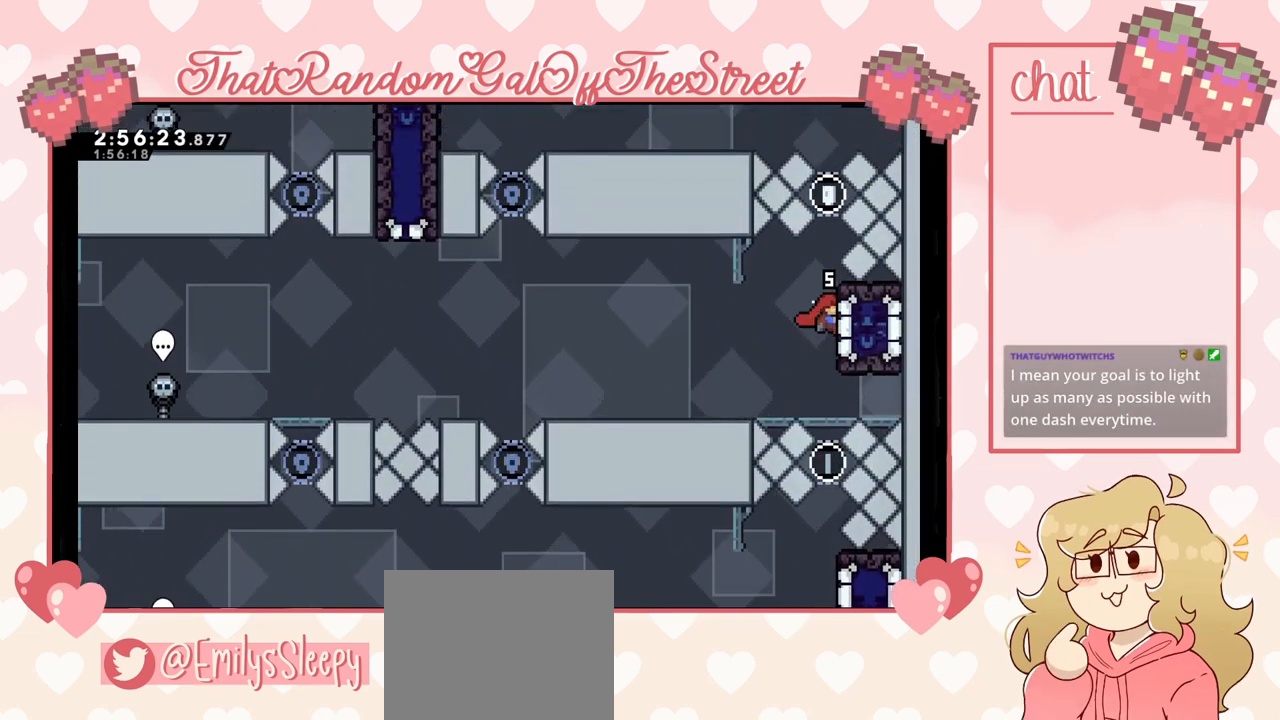
{"buttons": ["A", "L2"], "left_stick": "up", "right_stick": "center", "events": [[333, "left_stick", "center"], [400, "A", "down"], [467, "left_stick", "up"]]}
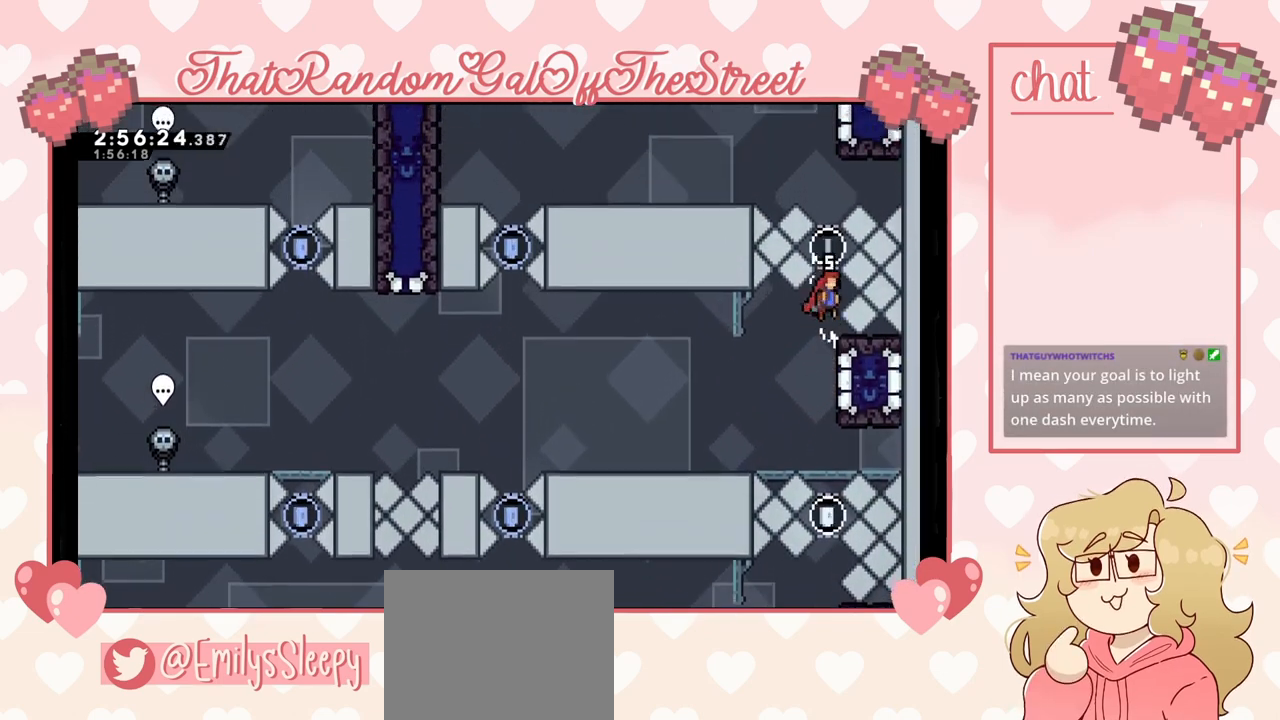
{"buttons": [], "left_stick": "up", "right_stick": "center", "events": [[133, "A", "up"], [167, "L2", "up"], [200, "X", "down"], [500, "X", "up"]]}
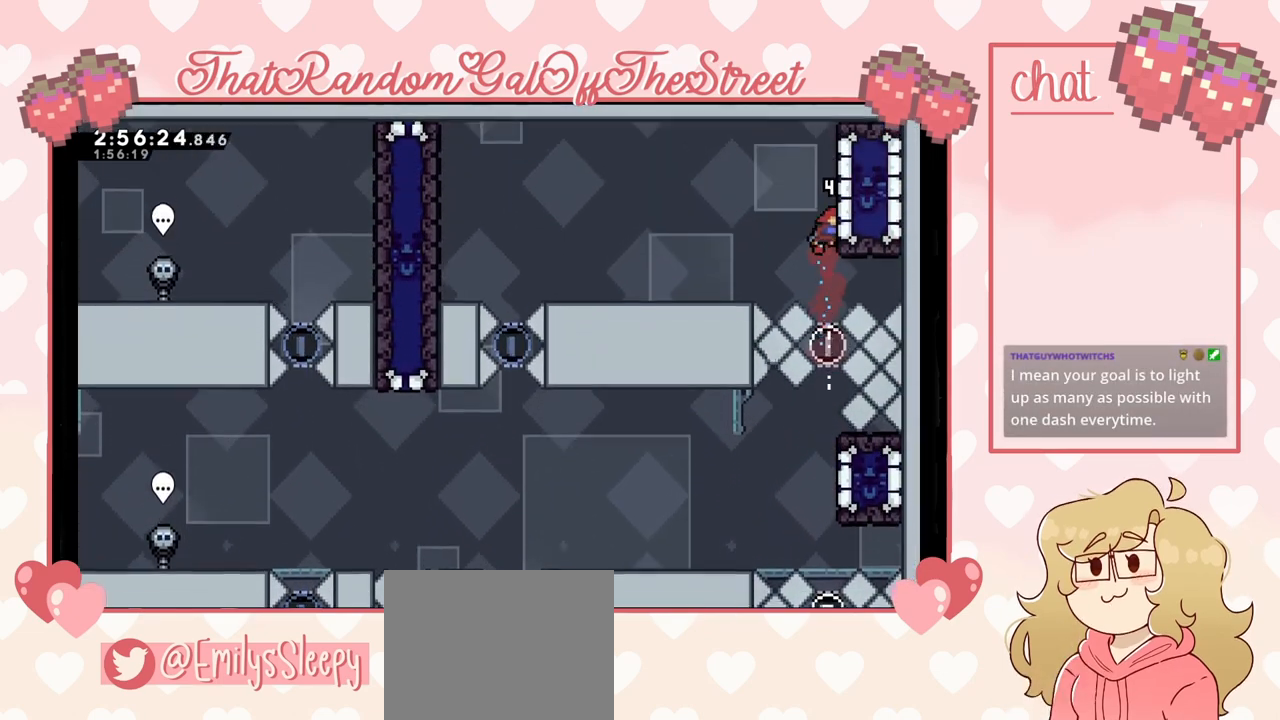
{"buttons": ["X", "L2"], "left_stick": "up-right", "right_stick": "center", "events": [[33, "L2", "down"], [100, "left_stick", "up-right"], [433, "X", "down"]]}
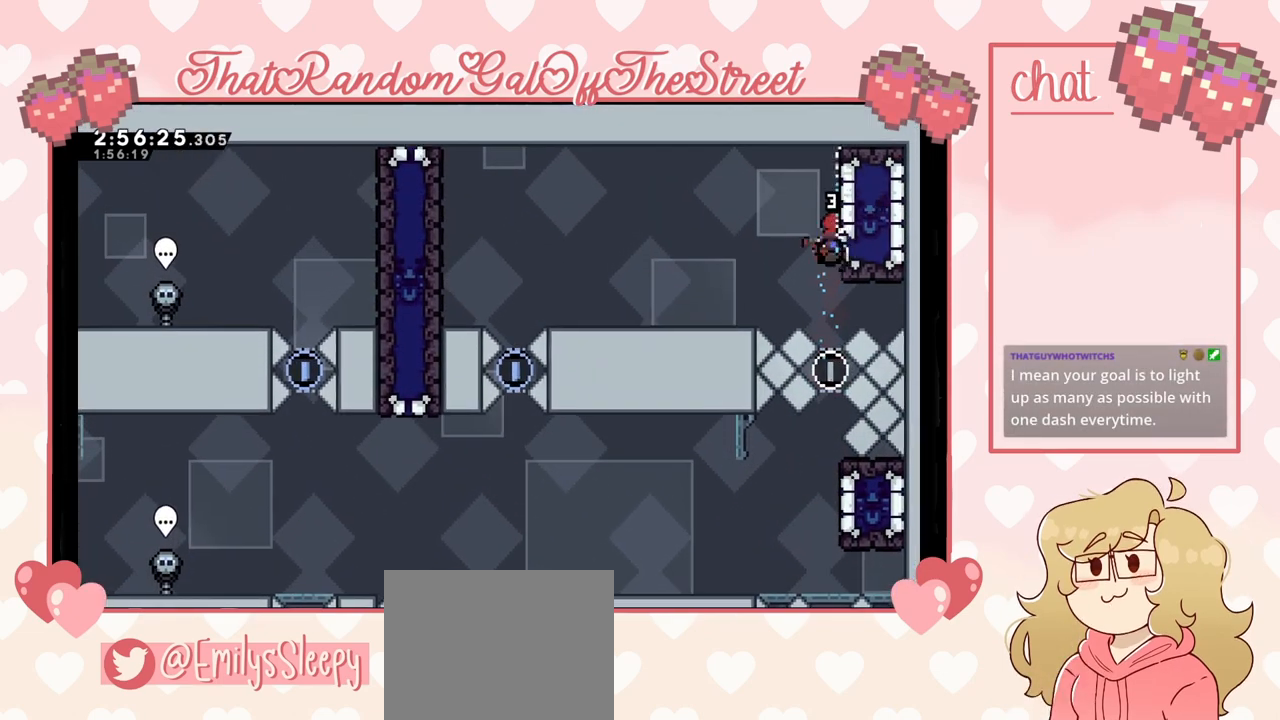
{"buttons": [], "left_stick": "up-left", "right_stick": "center", "events": [[33, "X", "up"], [67, "left_stick", "up-left"], [100, "L2", "up"]]}
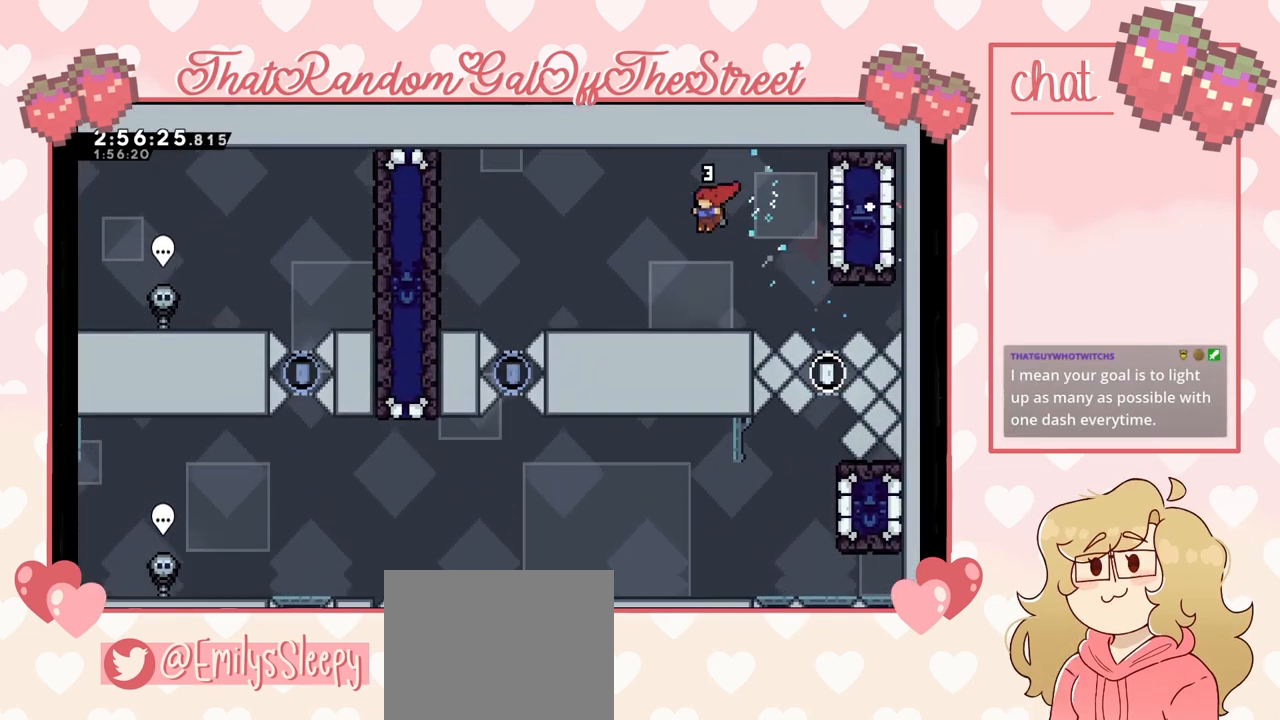
{"buttons": [], "left_stick": "center", "right_stick": "center", "events": [[300, "left_stick", "center"]]}